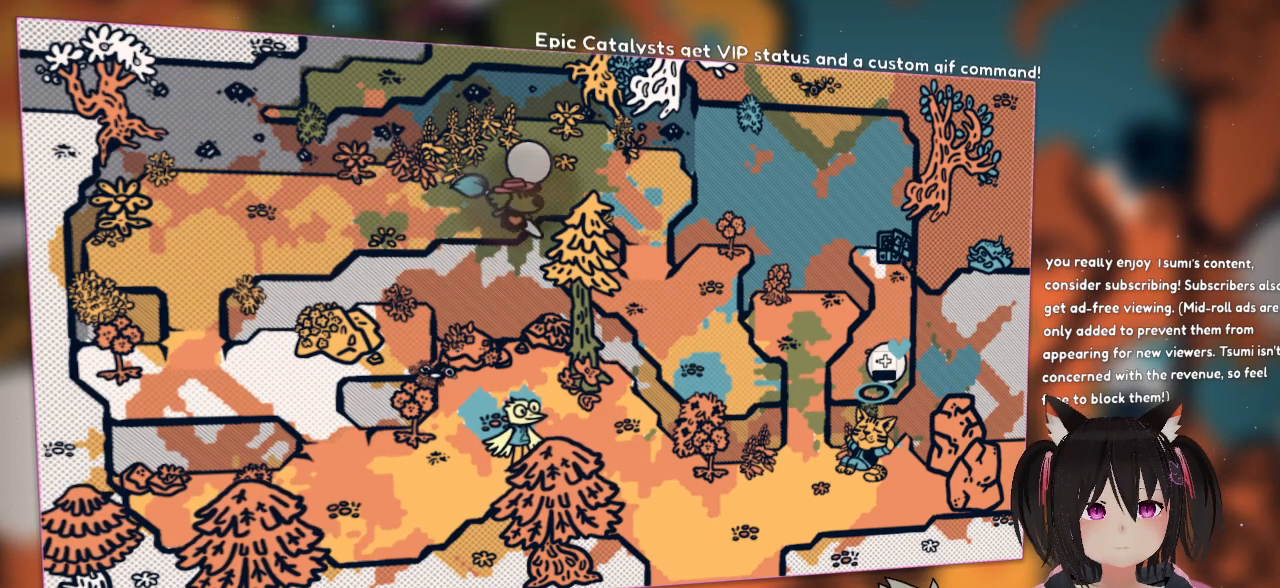
Gameplay with a controller (Nintendo layout); each line is a JSON object with the inputs held at the frame after it. "events" lists button and stick changes between this image and that frame as [ms after this image, input, new state], when the widget could be followed in between. Not read: L1 L2 R1.
{"buttons": [], "left_stick": "left", "right_stick": "center", "events": [[383, "left_stick", "up-left"], [483, "left_stick", "left"]]}
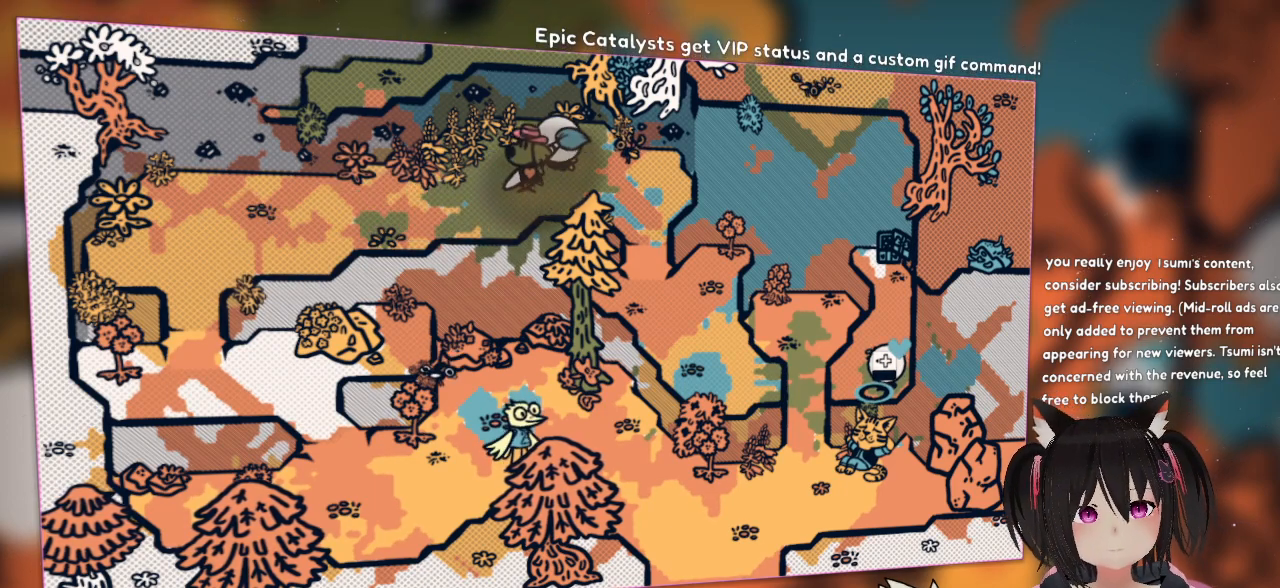
{"buttons": [], "left_stick": "right", "right_stick": "center", "events": [[100, "left_stick", "right"], [217, "left_stick", "down-right"], [450, "left_stick", "right"]]}
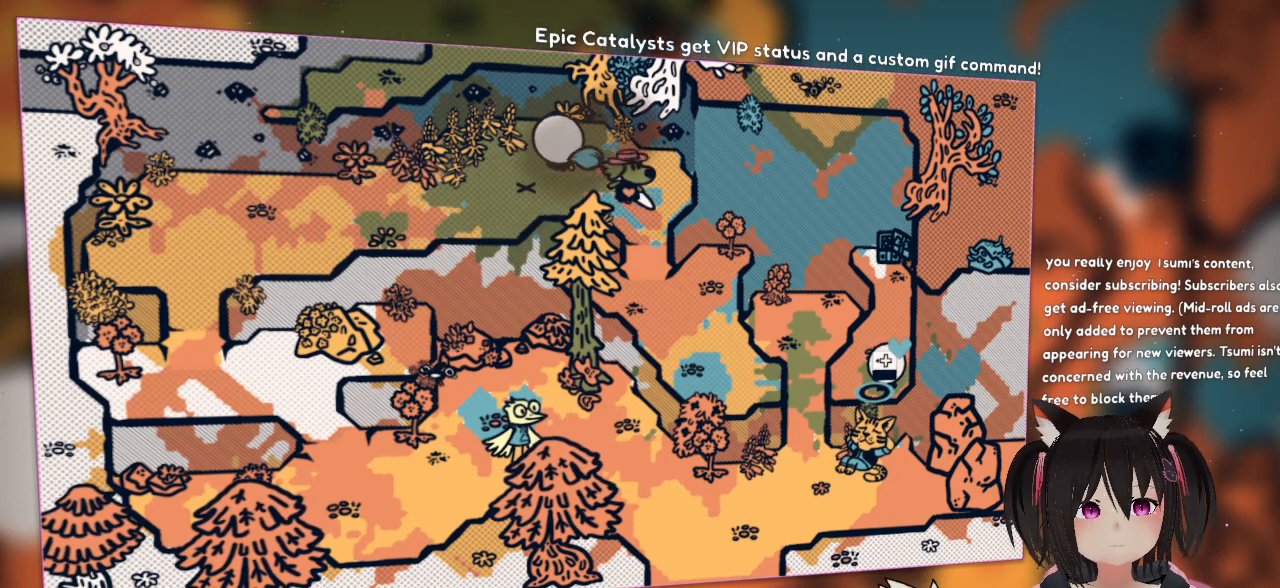
{"buttons": [], "left_stick": "left", "right_stick": "center", "events": [[17, "left_stick", "up-right"], [217, "left_stick", "up-left"], [350, "left_stick", "left"]]}
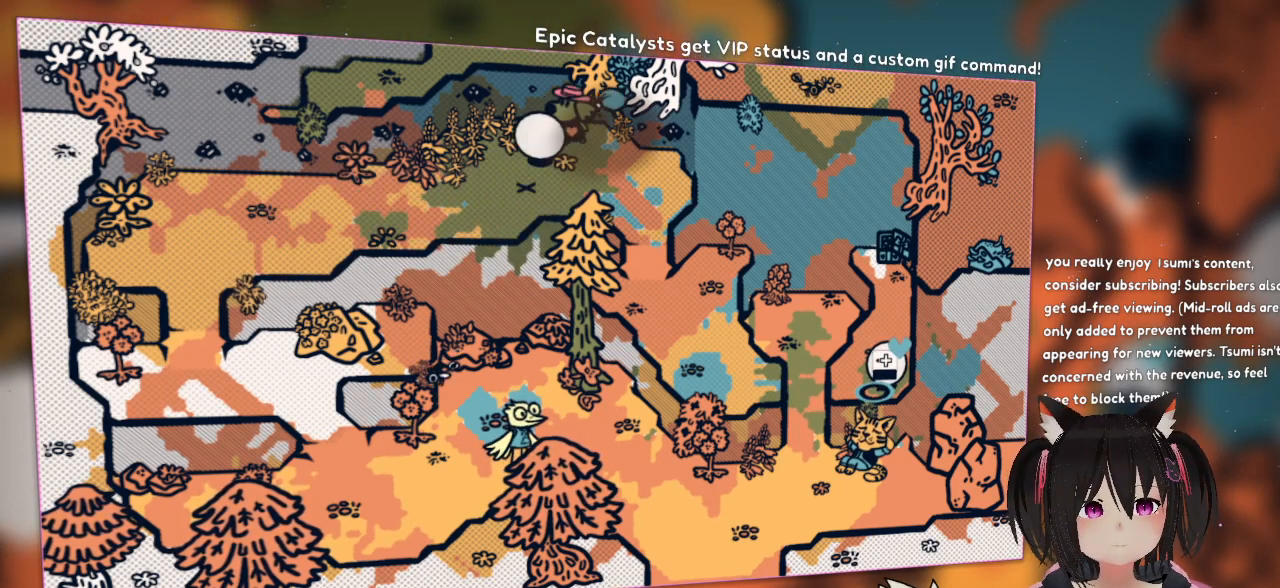
{"buttons": [], "left_stick": "down-left", "right_stick": "center", "events": [[183, "left_stick", "down-left"]]}
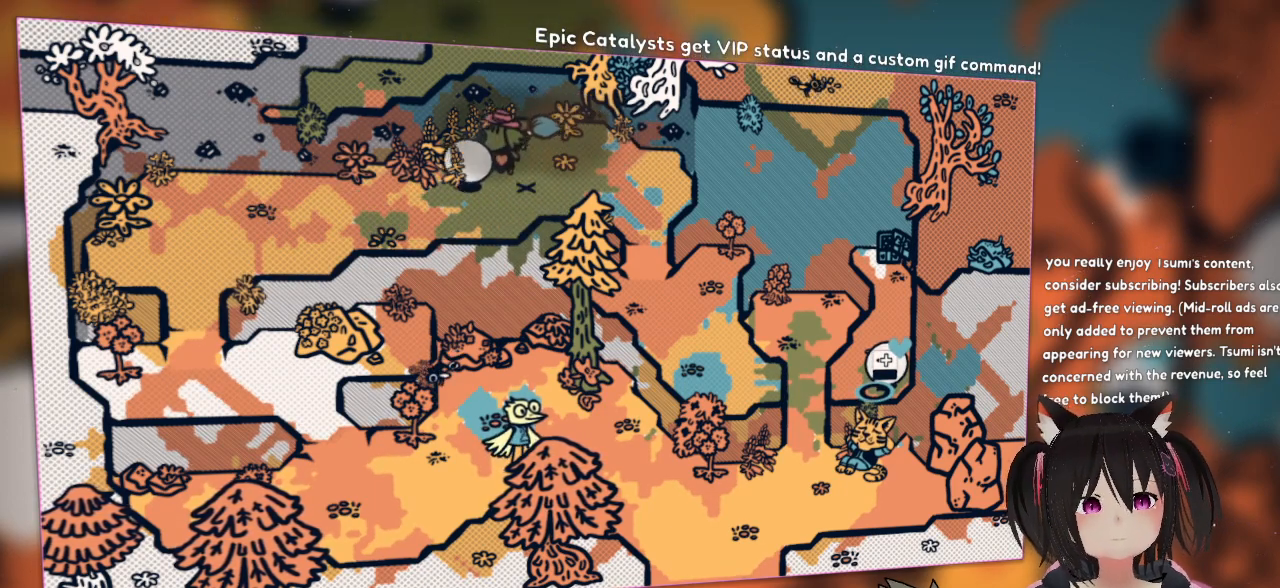
{"buttons": [], "left_stick": "left", "right_stick": "center", "events": [[500, "left_stick", "left"]]}
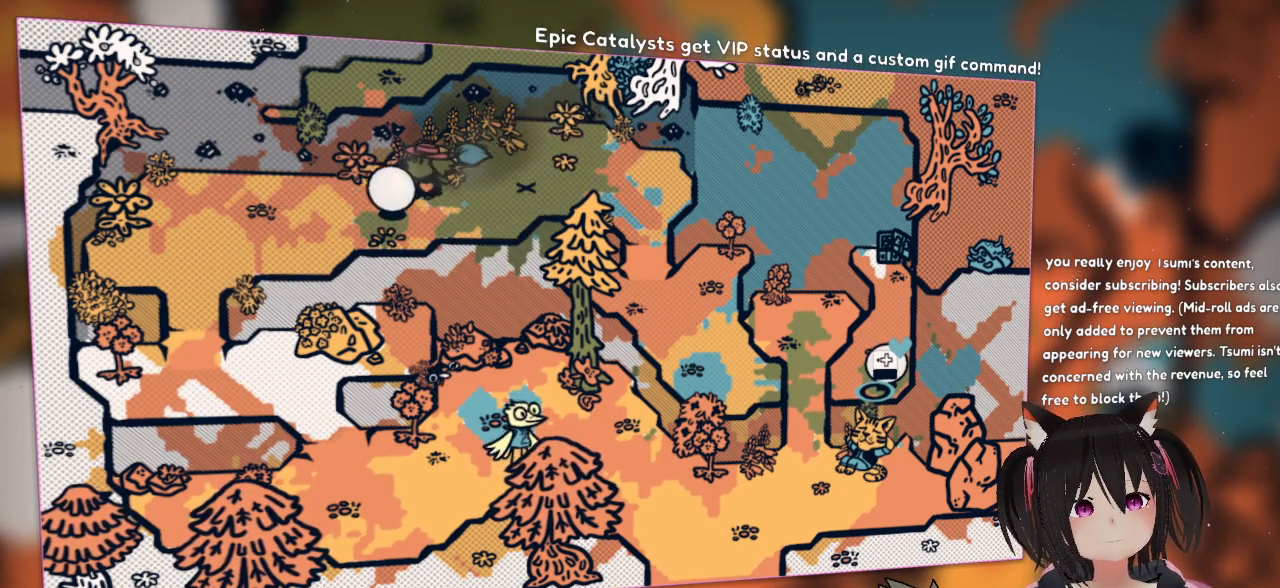
{"buttons": [], "left_stick": "left", "right_stick": "center", "events": []}
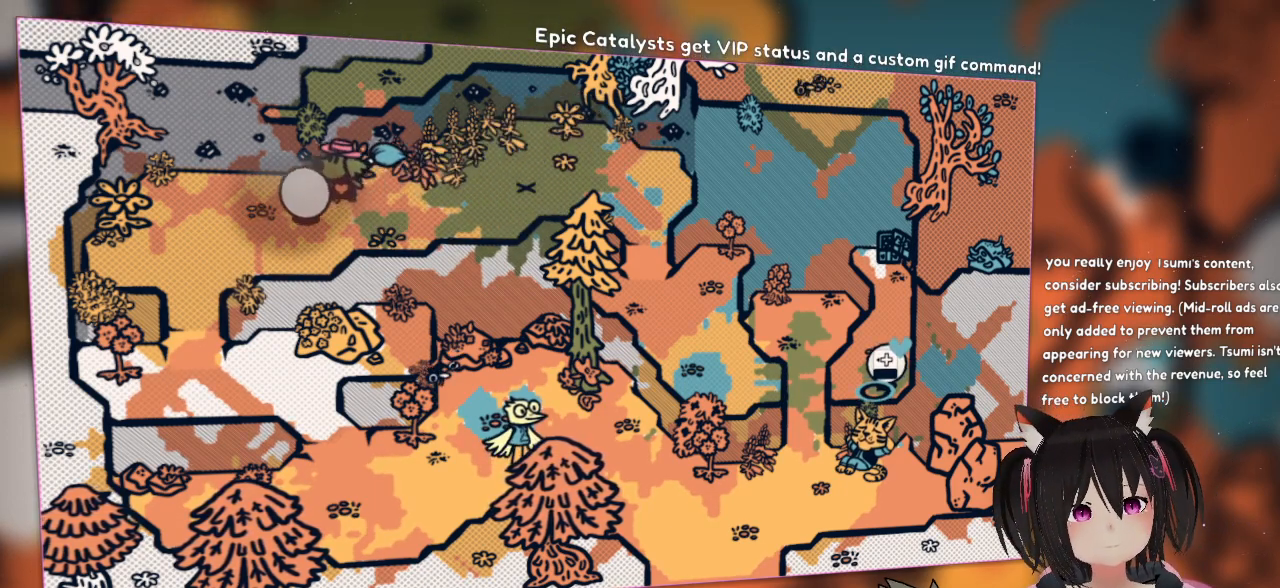
{"buttons": [], "left_stick": "center", "right_stick": "center", "events": [[17, "left_stick", "down-left"], [250, "left_stick", "center"]]}
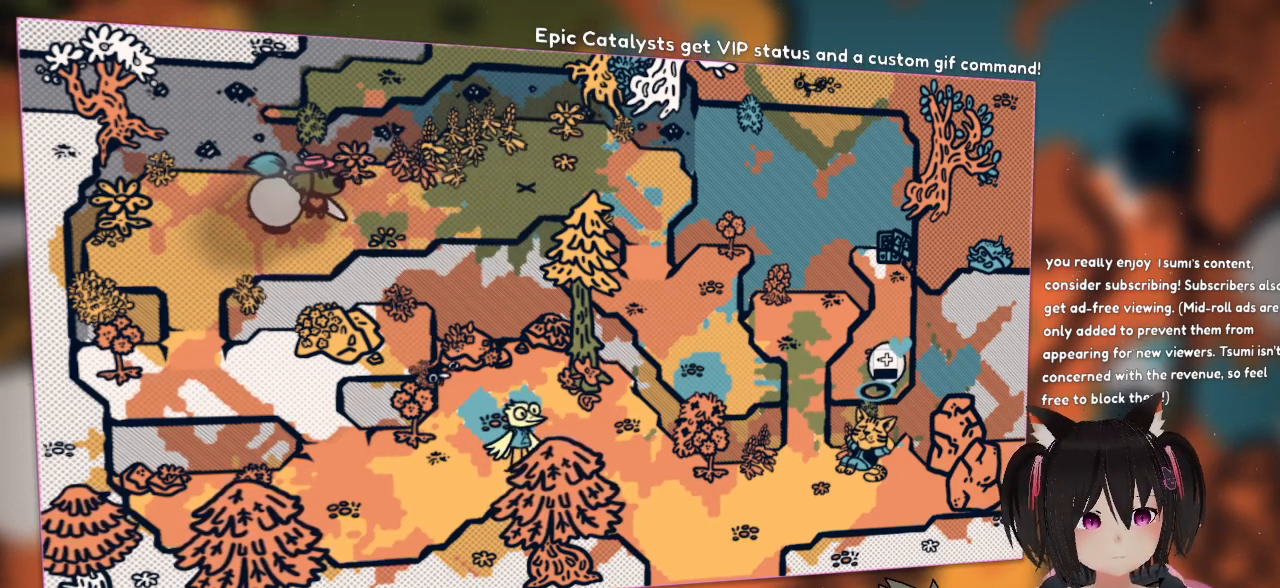
{"buttons": [], "left_stick": "center", "right_stick": "center", "events": []}
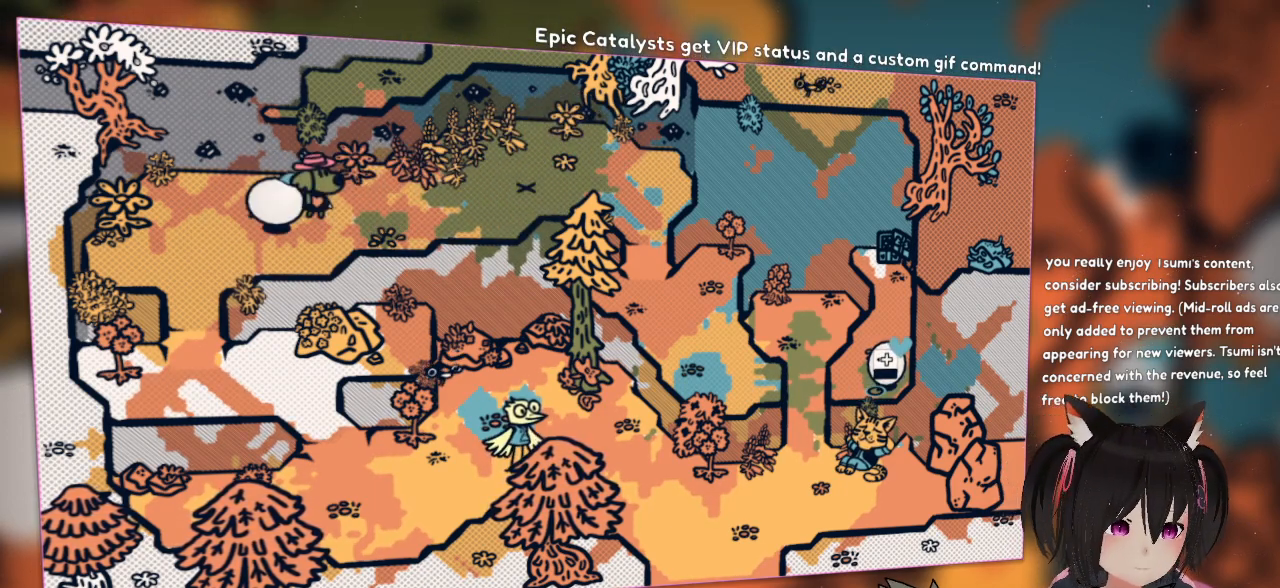
{"buttons": [], "left_stick": "center", "right_stick": "center", "events": []}
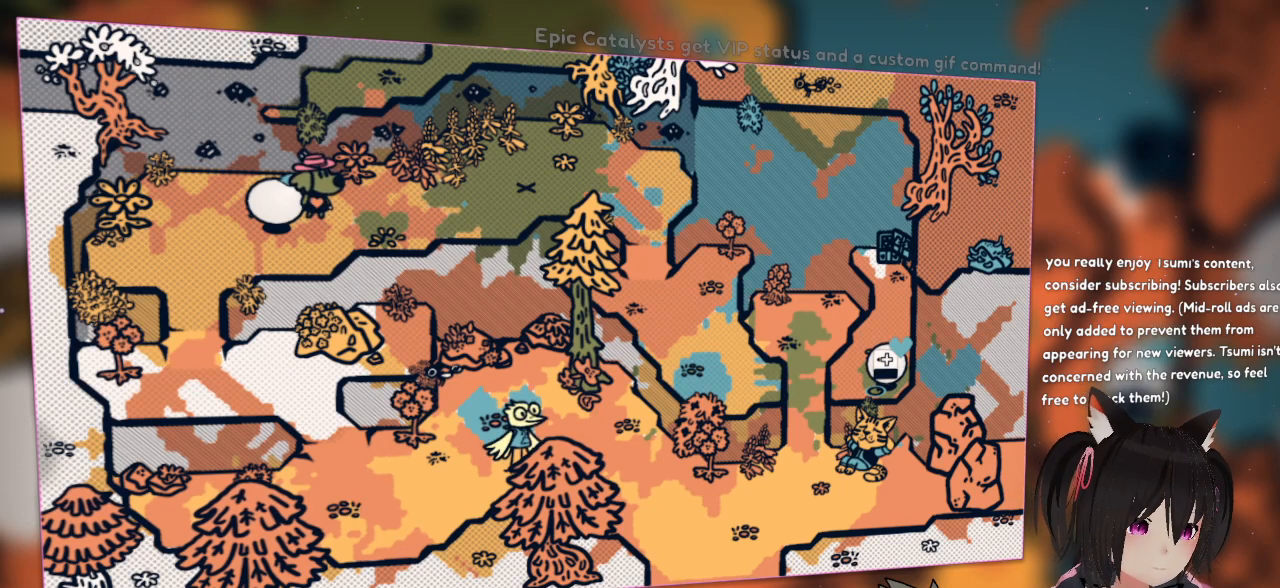
{"buttons": [], "left_stick": "center", "right_stick": "center", "events": []}
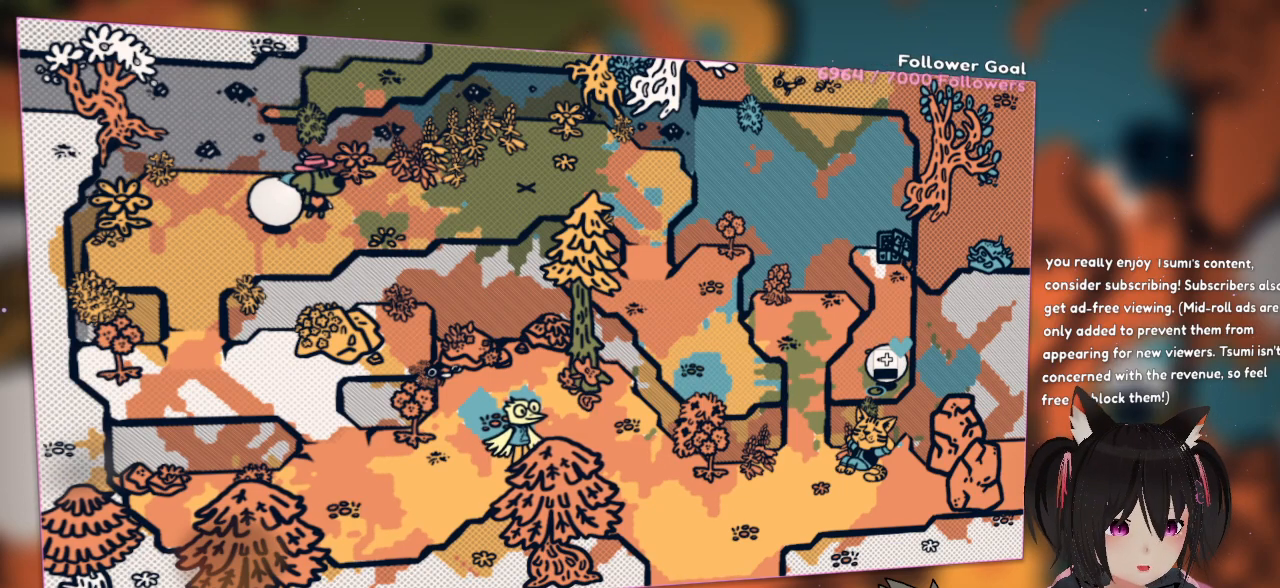
{"buttons": [], "left_stick": "center", "right_stick": "center", "events": []}
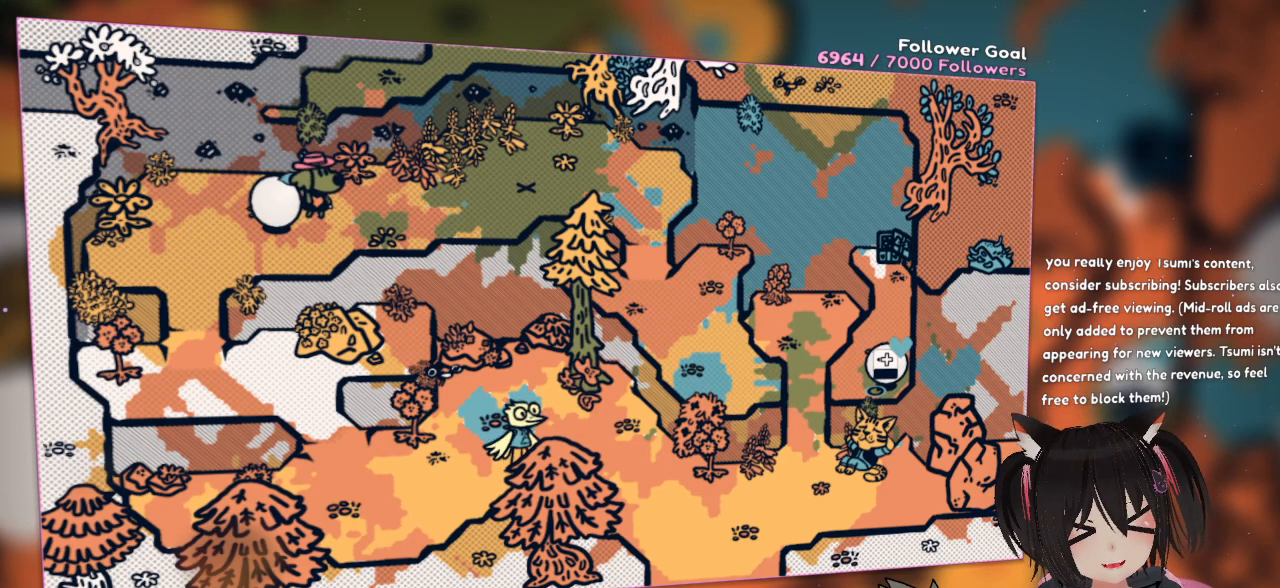
{"buttons": [], "left_stick": "center", "right_stick": "center", "events": []}
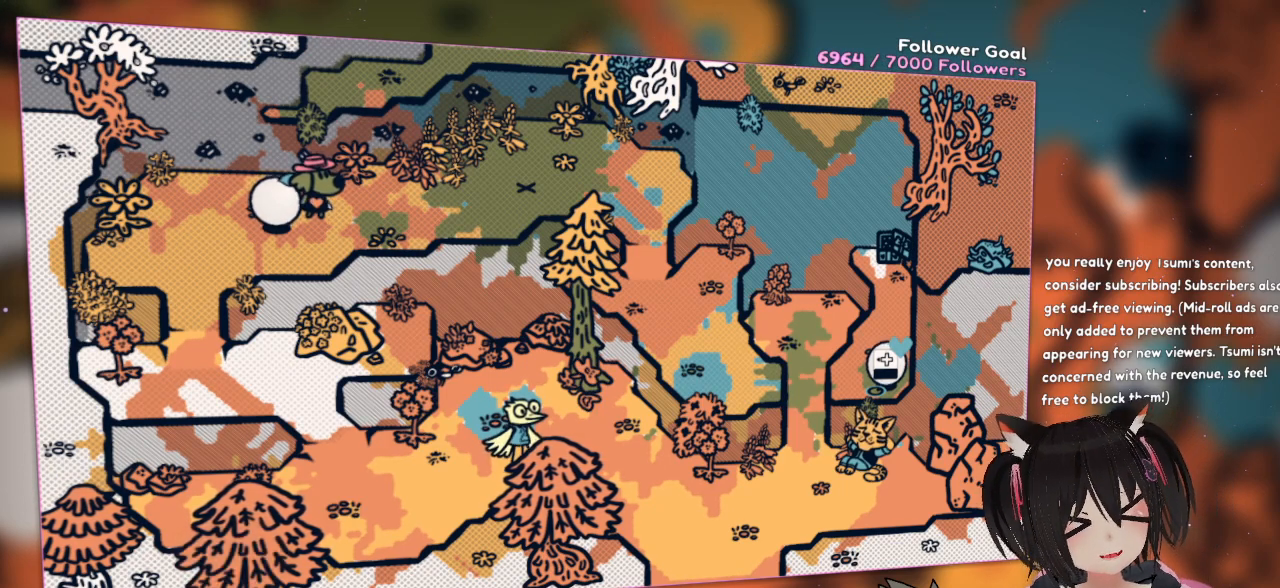
{"buttons": [], "left_stick": "center", "right_stick": "center", "events": []}
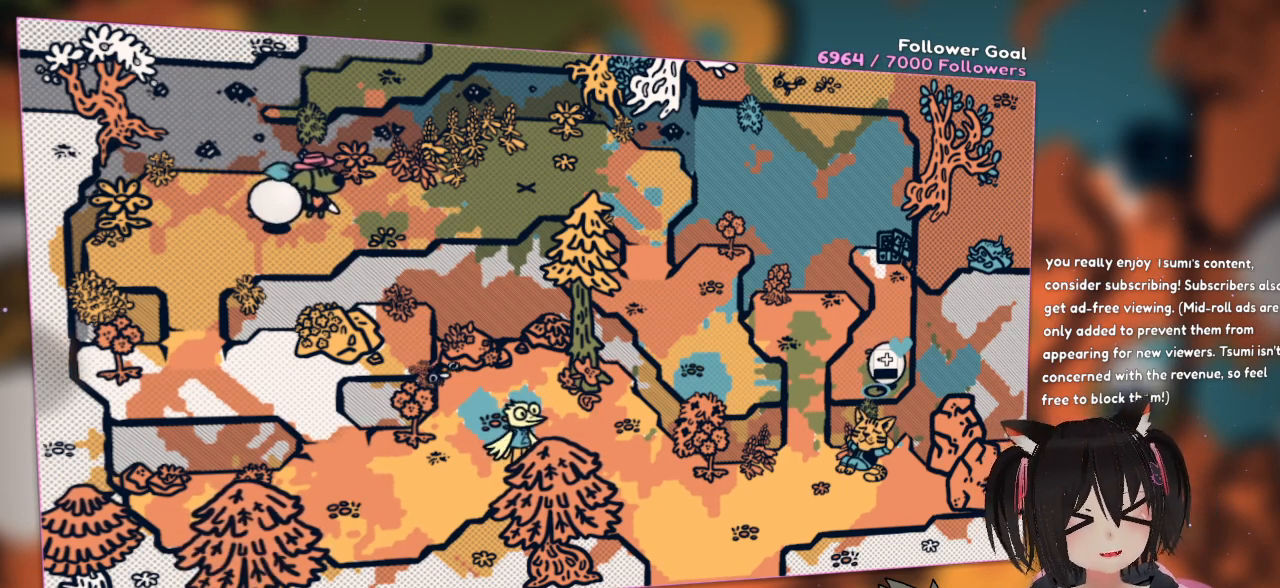
{"buttons": [], "left_stick": "center", "right_stick": "center", "events": []}
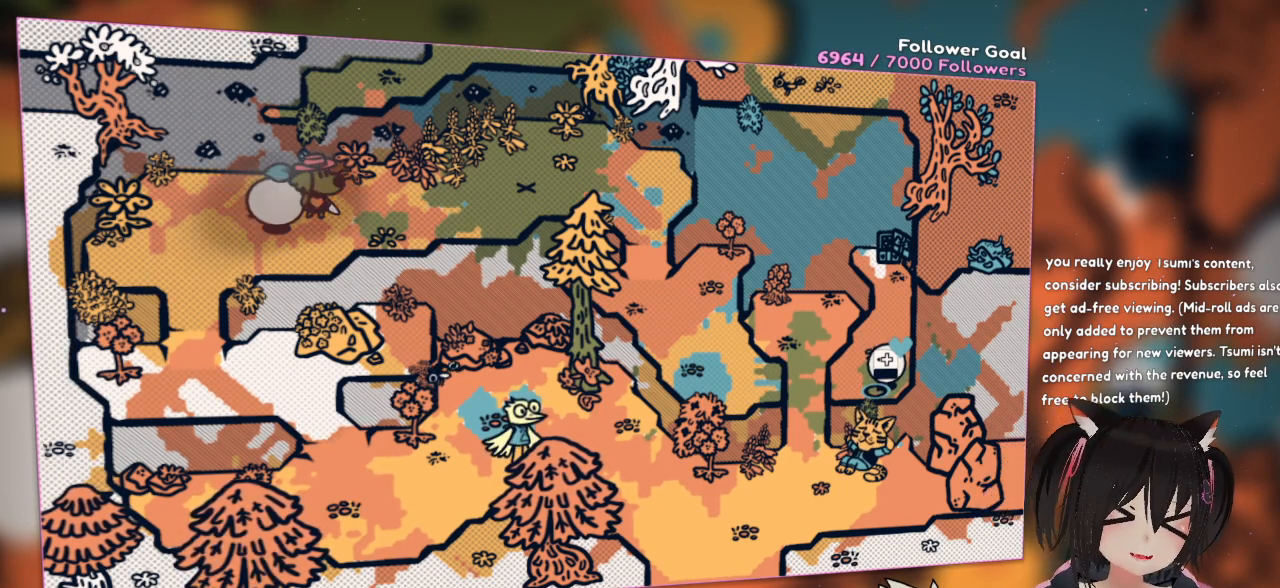
{"buttons": [], "left_stick": "down-left", "right_stick": "center", "events": [[283, "left_stick", "left"], [450, "left_stick", "down-left"]]}
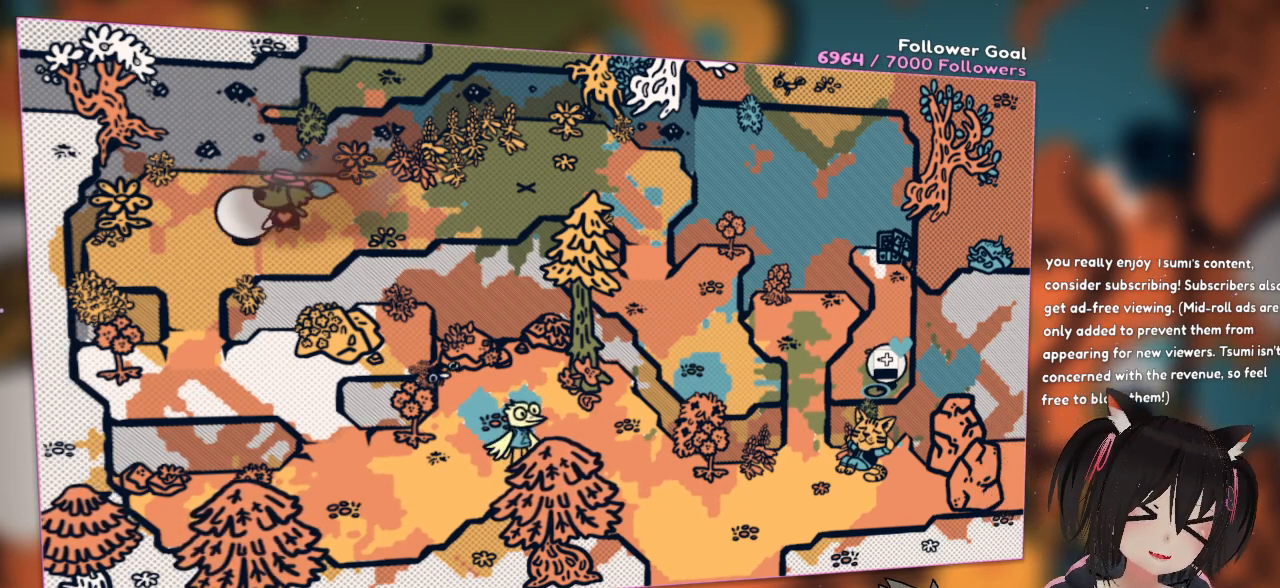
{"buttons": [], "left_stick": "center", "right_stick": "center", "events": [[417, "left_stick", "center"]]}
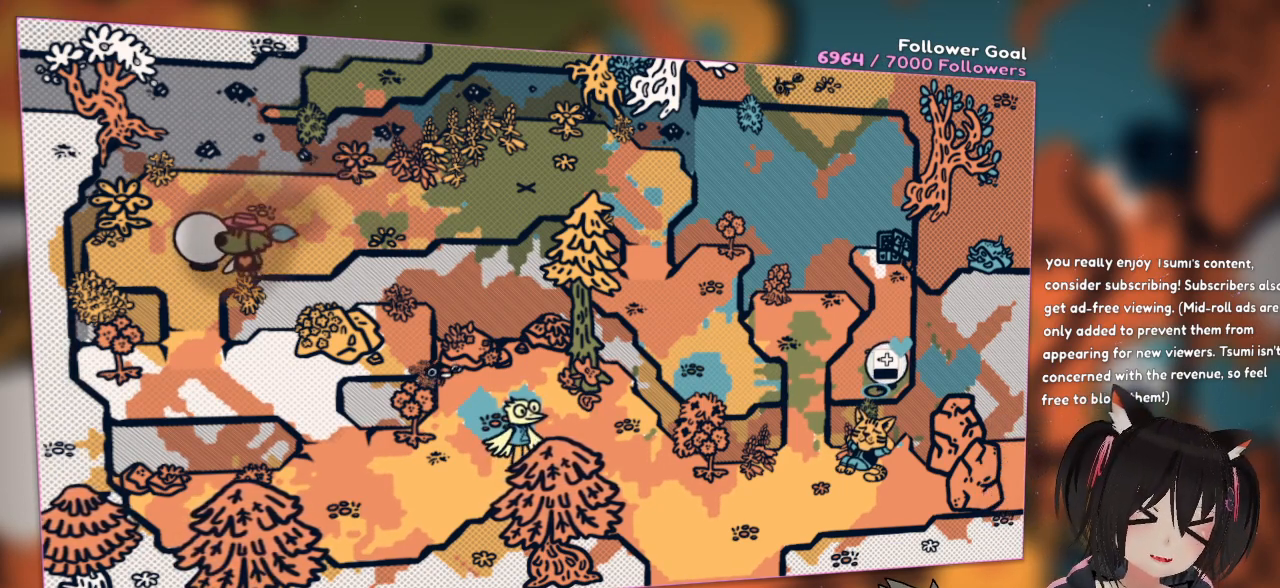
{"buttons": [], "left_stick": "up-right", "right_stick": "center", "events": [[233, "left_stick", "up-right"]]}
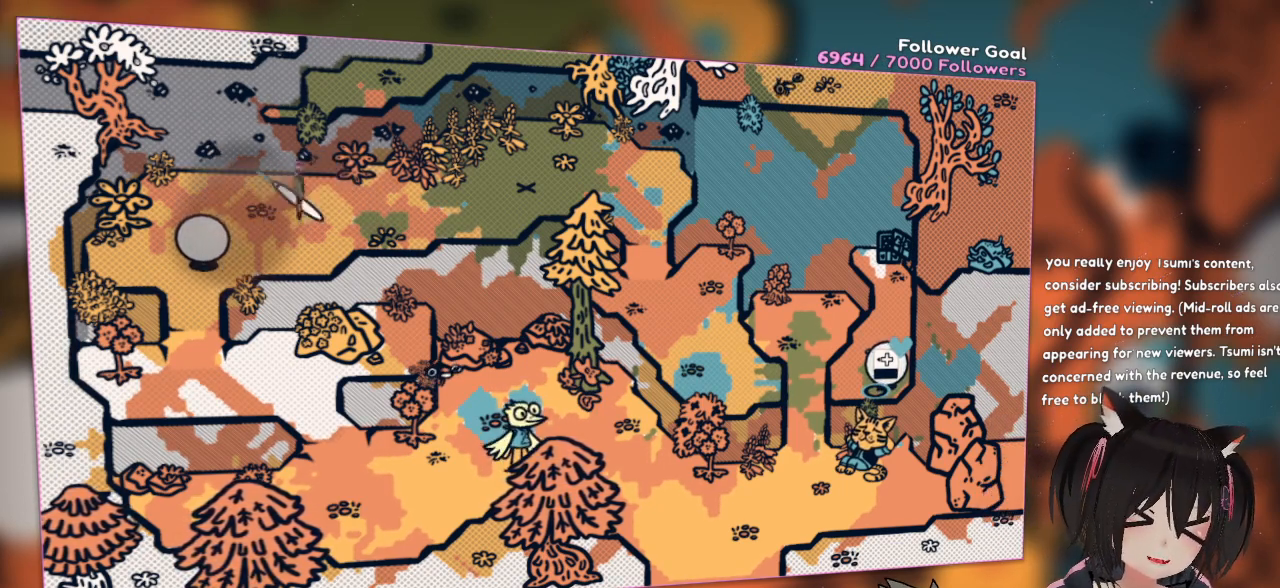
{"buttons": [], "left_stick": "down-left", "right_stick": "center", "events": [[83, "left_stick", "up-left"], [300, "left_stick", "down-left"], [367, "left_stick", "center"], [417, "left_stick", "down-left"]]}
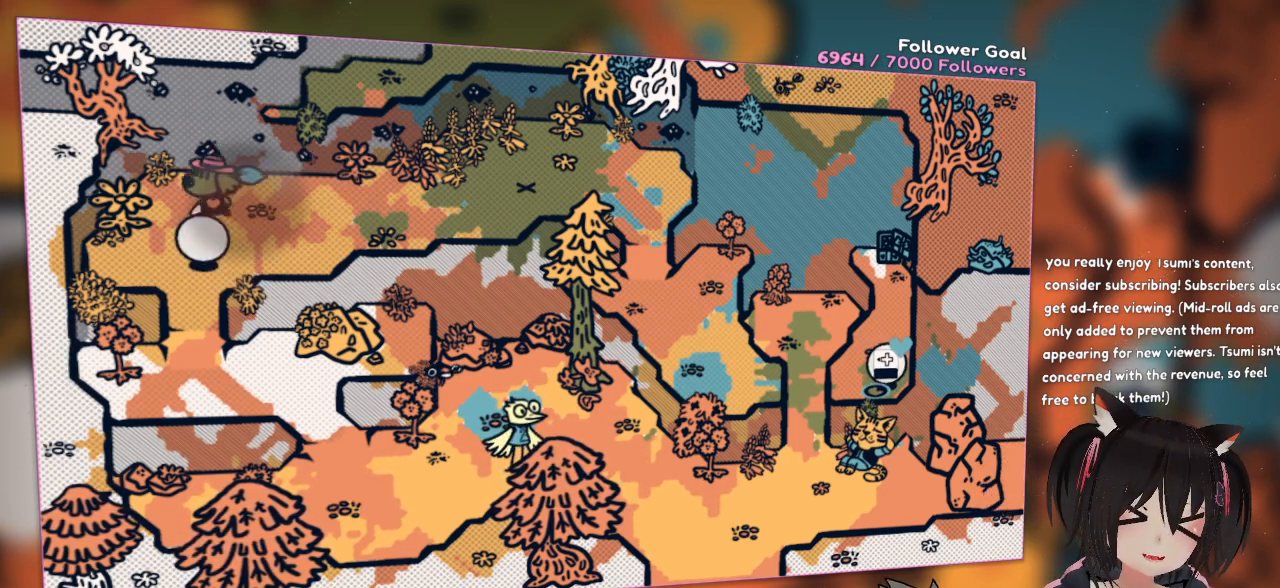
{"buttons": [], "left_stick": "down", "right_stick": "center", "events": [[150, "left_stick", "center"], [267, "left_stick", "down"]]}
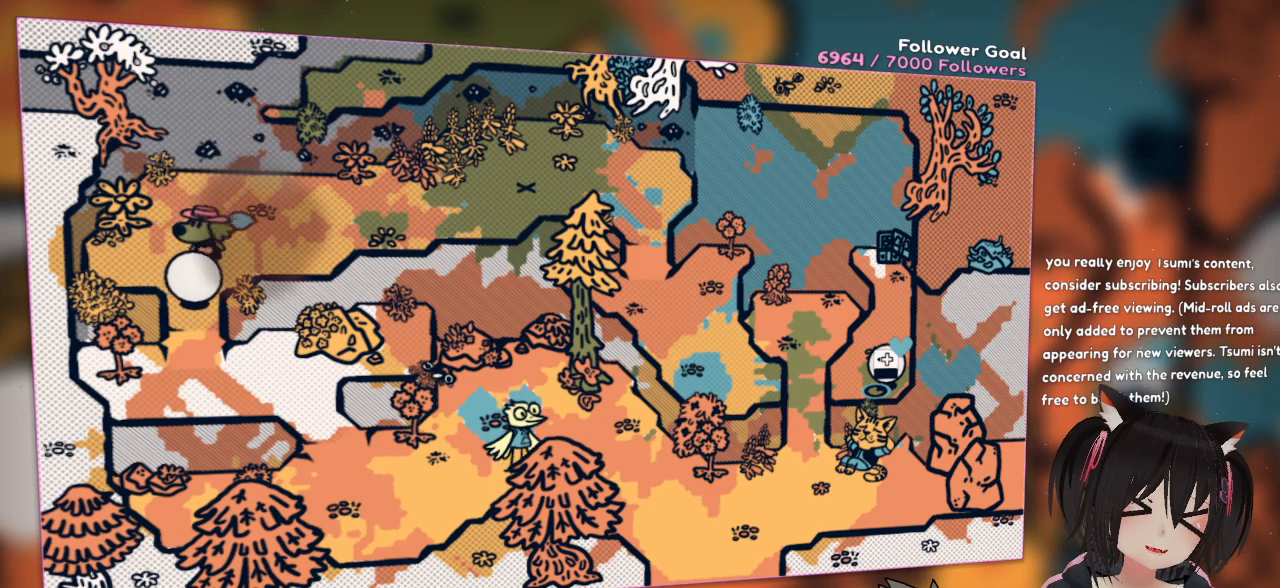
{"buttons": [], "left_stick": "down", "right_stick": "center", "events": []}
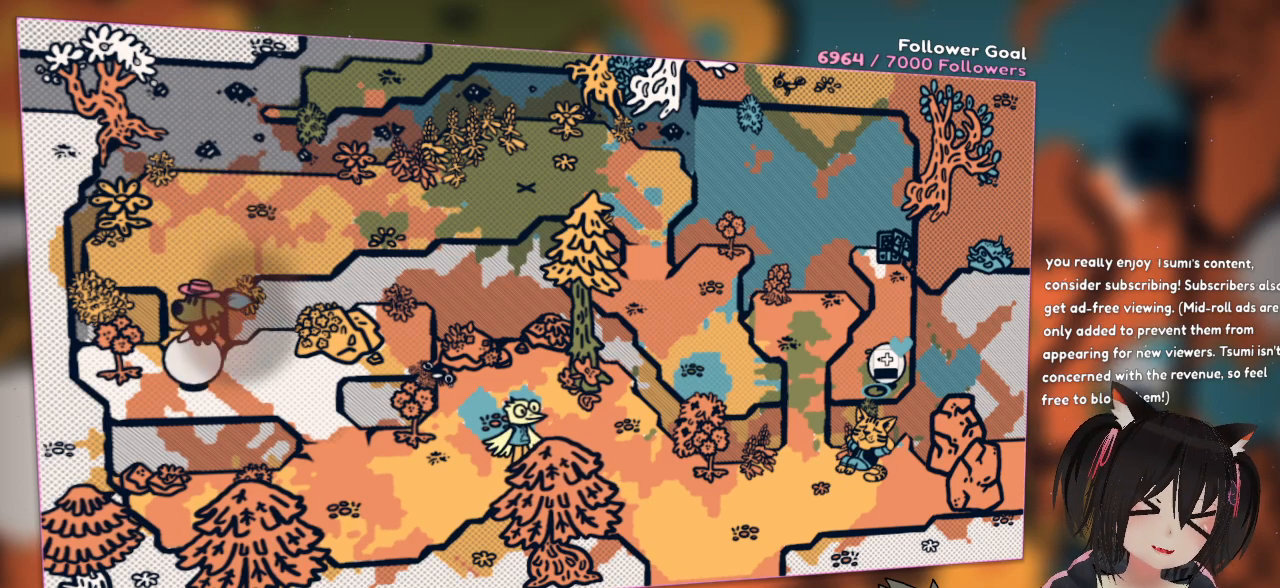
{"buttons": [], "left_stick": "down", "right_stick": "center", "events": [[150, "left_stick", "left"], [383, "left_stick", "down"]]}
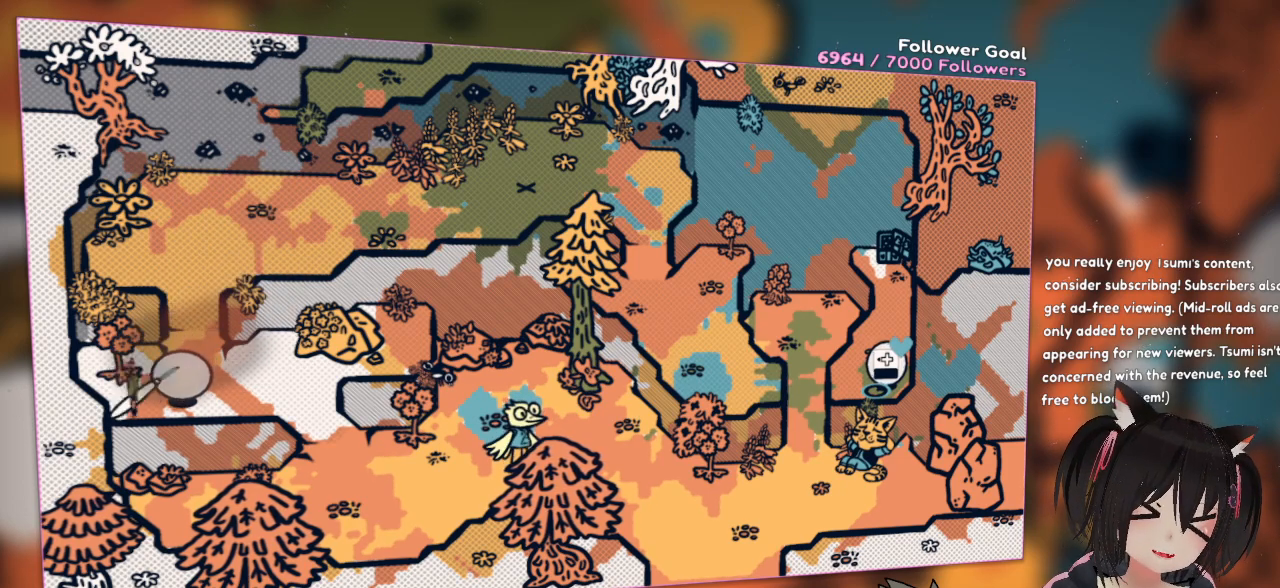
{"buttons": [], "left_stick": "right", "right_stick": "center", "events": [[83, "left_stick", "down-right"], [283, "left_stick", "center"], [500, "left_stick", "right"]]}
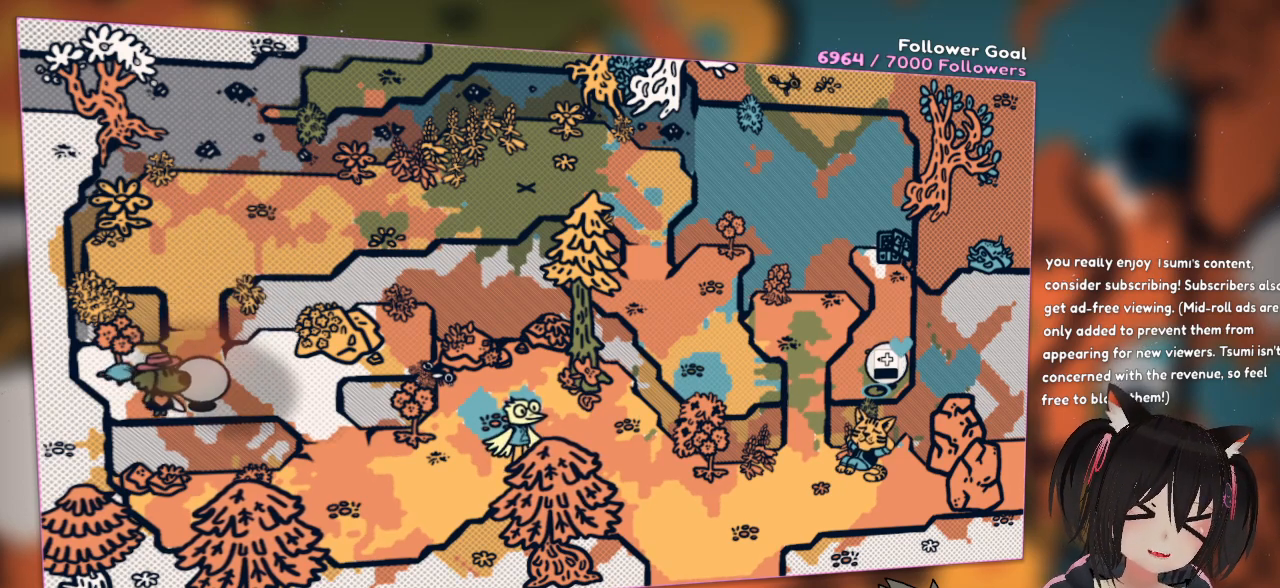
{"buttons": [], "left_stick": "right", "right_stick": "center", "events": []}
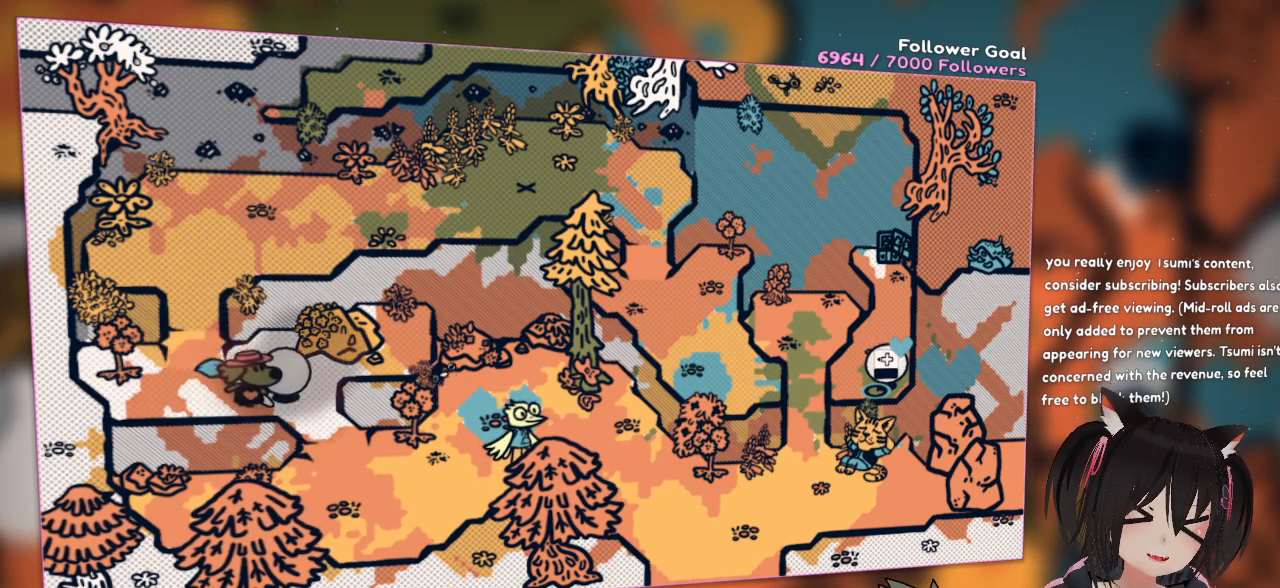
{"buttons": [], "left_stick": "up-right", "right_stick": "center", "events": [[200, "left_stick", "left"], [400, "left_stick", "up"], [467, "left_stick", "up-right"]]}
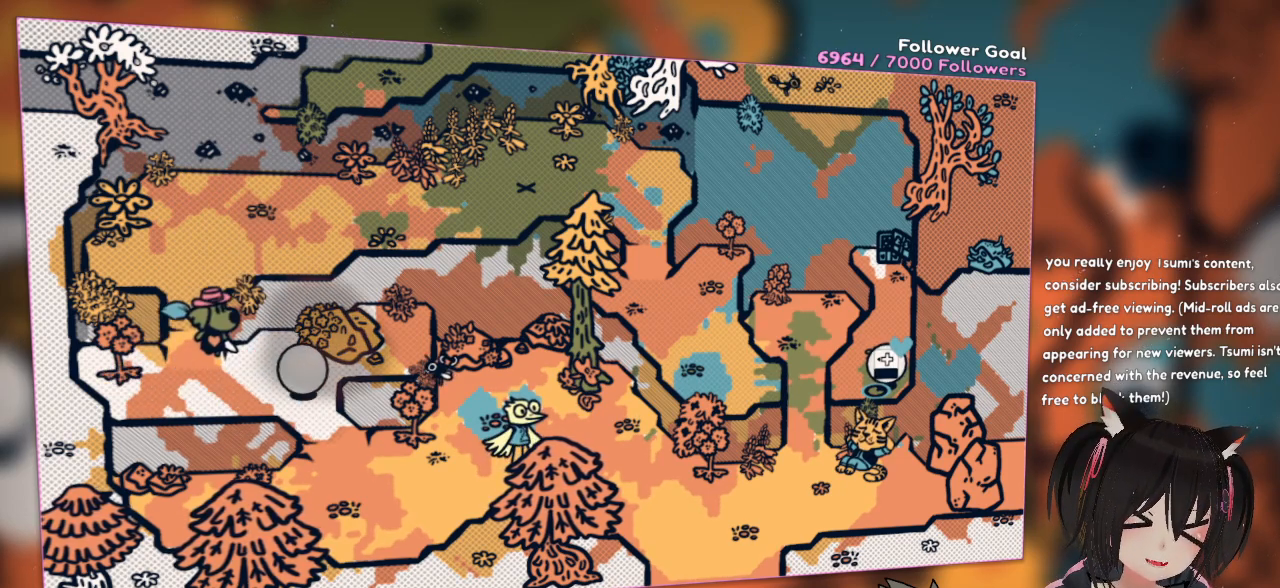
{"buttons": [], "left_stick": "right", "right_stick": "center", "events": [[133, "left_stick", "right"]]}
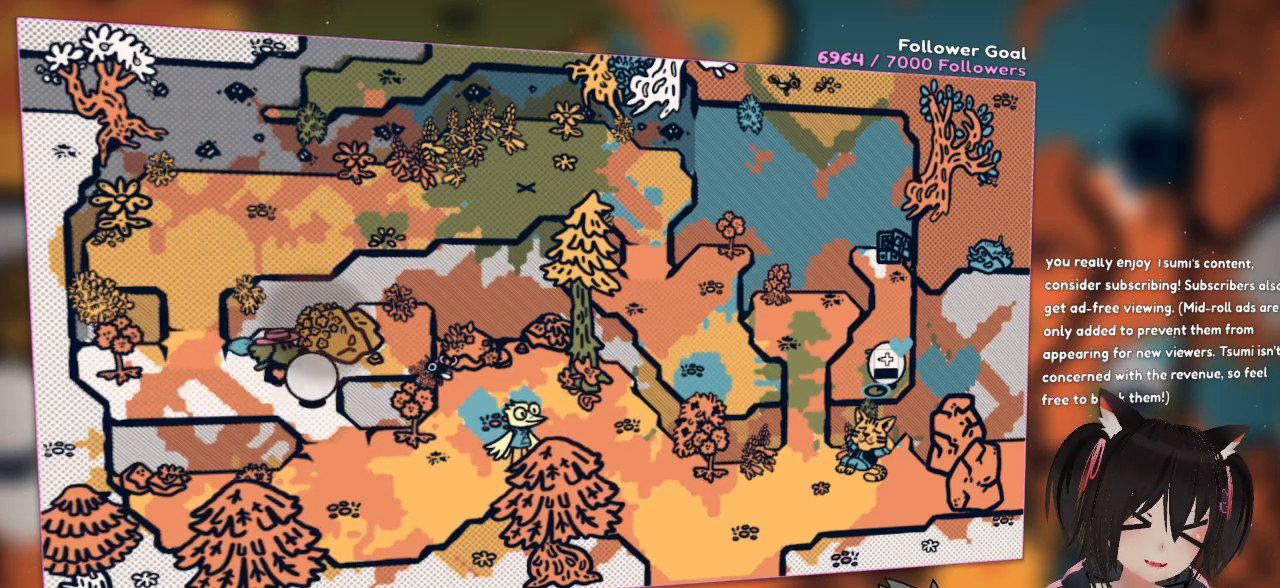
{"buttons": [], "left_stick": "center", "right_stick": "center", "events": [[33, "left_stick", "down-right"], [433, "left_stick", "center"]]}